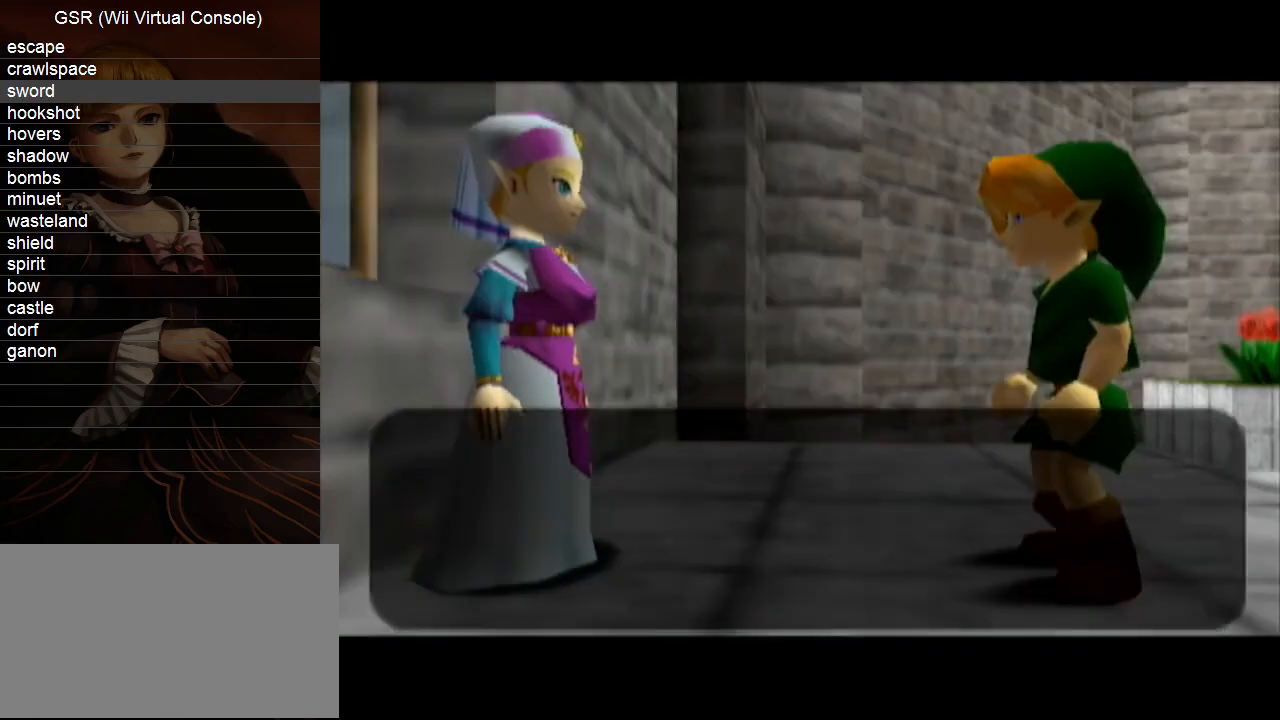
Gameplay with a controller (Nintendo layout); each line is a JSON object with the inputs held at the frame after it. "events" lists button and stick changes between this image and that frame as [ms after this image, input, new state], when the widget could be followed in between. Not read: L3 R3.
{"buttons": ["A"], "left_stick": "center", "right_stick": "center", "events": [[83, "A", "up"], [83, "B", "up"], [133, "A", "down"], [167, "B", "down"], [233, "A", "up"], [233, "B", "up"], [300, "A", "down"], [367, "B", "down"], [383, "B", "up"], [417, "A", "up"], [483, "A", "down"]]}
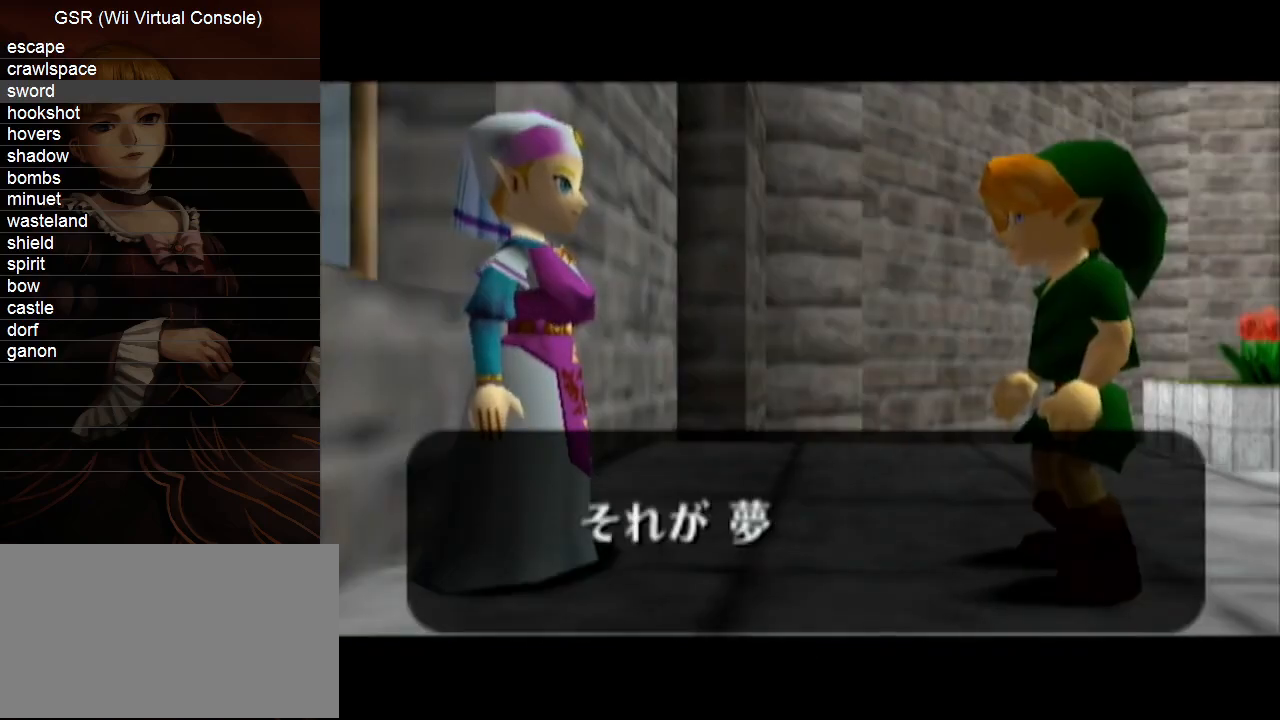
{"buttons": ["A"], "left_stick": "center", "right_stick": "center", "events": [[100, "A", "up"], [167, "A", "down"], [367, "B", "down"], [417, "B", "up"], [450, "A", "up"], [483, "A", "down"]]}
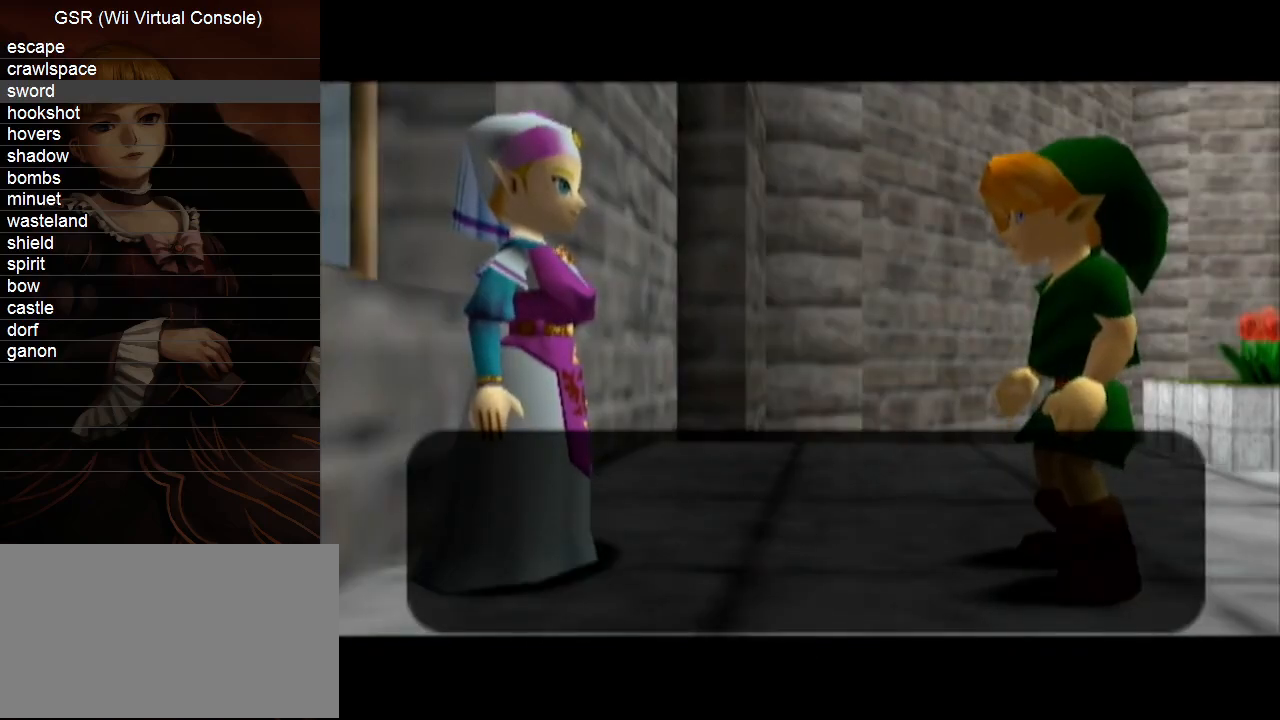
{"buttons": [], "left_stick": "center", "right_stick": "center", "events": [[50, "B", "down"], [83, "B", "up"], [100, "A", "up"], [167, "A", "down"], [200, "B", "down"], [267, "B", "up"], [300, "A", "up"], [367, "A", "down"], [383, "B", "down"], [417, "B", "up"], [450, "A", "up"]]}
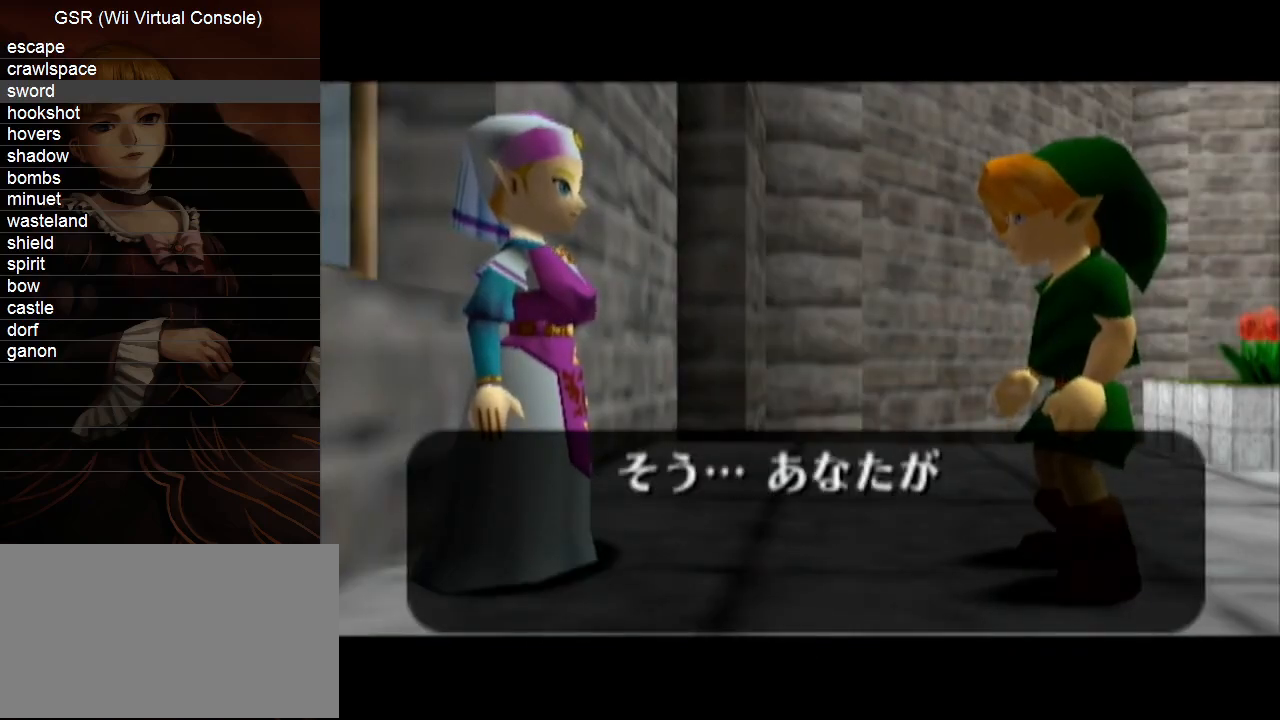
{"buttons": [], "left_stick": "center", "right_stick": "center", "events": [[17, "A", "down"], [83, "B", "down"], [117, "B", "up"], [133, "A", "up"], [200, "A", "down"], [233, "B", "down"], [300, "B", "up"], [333, "A", "up"], [383, "A", "down"], [383, "B", "down"], [450, "B", "up"], [483, "A", "up"]]}
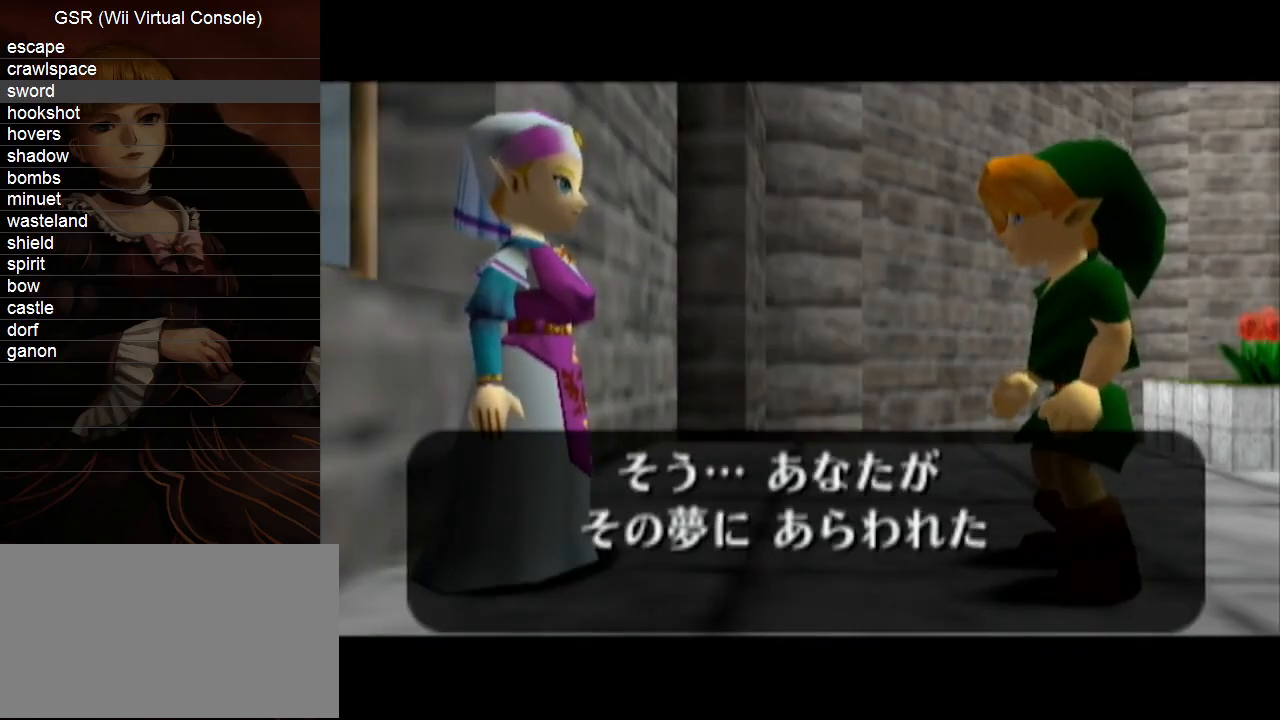
{"buttons": [], "left_stick": "center", "right_stick": "center", "events": [[17, "A", "down"], [167, "A", "up"], [200, "A", "down"], [383, "B", "down"], [483, "A", "up"], [483, "B", "up"]]}
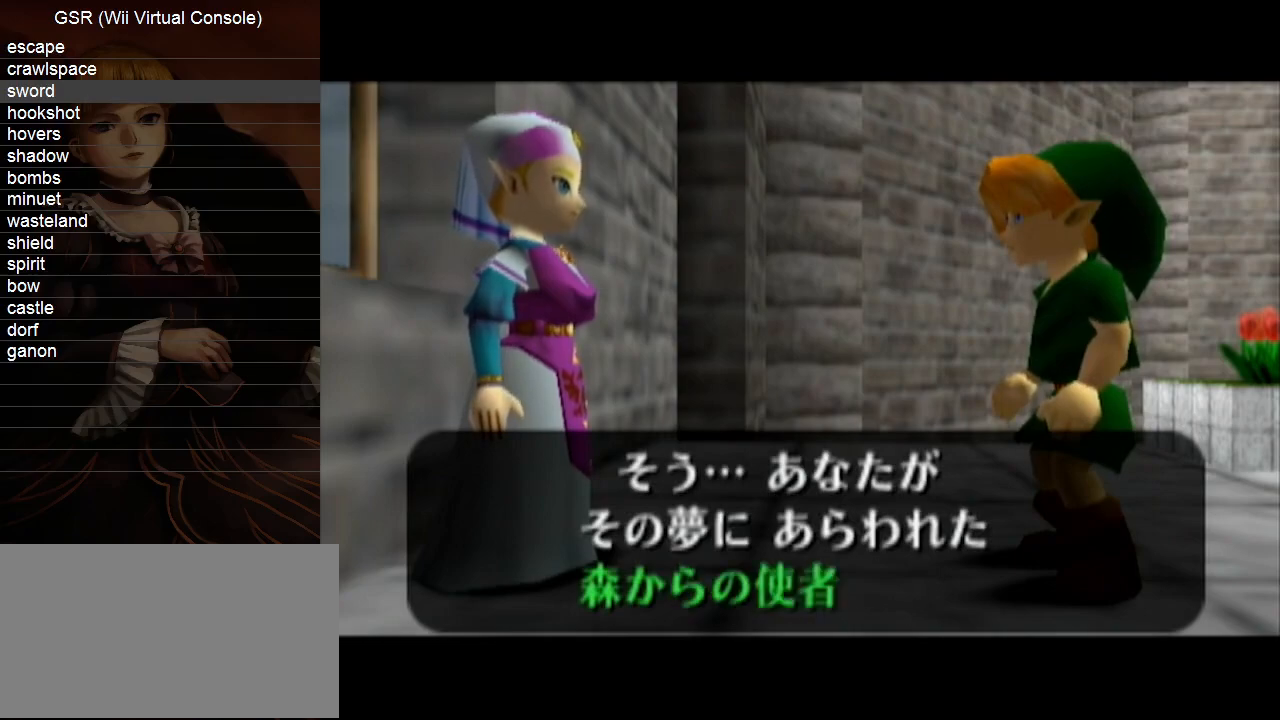
{"buttons": [], "left_stick": "center", "right_stick": "center", "events": [[50, "A", "down"], [83, "B", "down"], [150, "B", "up"], [167, "A", "up"], [200, "A", "down"], [233, "B", "down"], [300, "B", "up"], [333, "A", "up"], [383, "A", "down"], [417, "B", "down"], [450, "B", "up"], [483, "A", "up"]]}
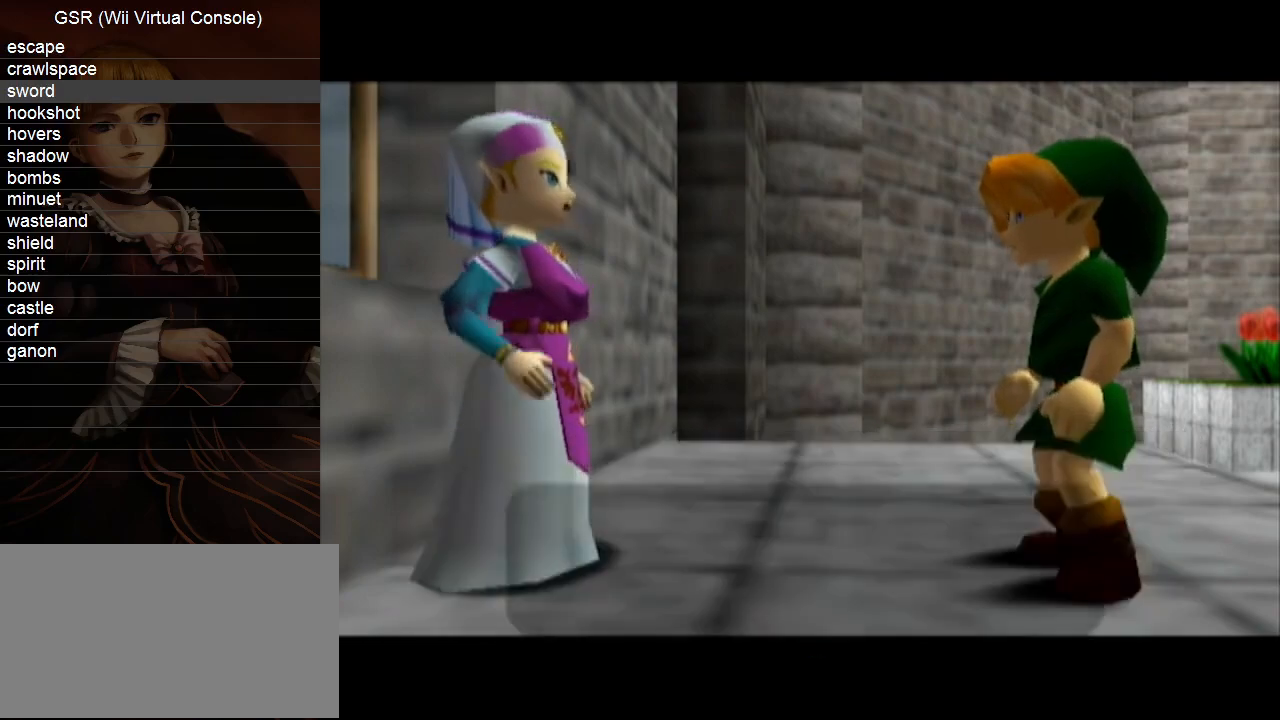
{"buttons": ["A"], "left_stick": "center", "right_stick": "center", "events": [[50, "A", "down"], [83, "B", "down"], [133, "A", "up"], [133, "B", "up"], [200, "A", "down"], [233, "B", "down"], [300, "B", "up"], [333, "A", "up"], [383, "A", "down"], [417, "B", "down"], [450, "B", "up"]]}
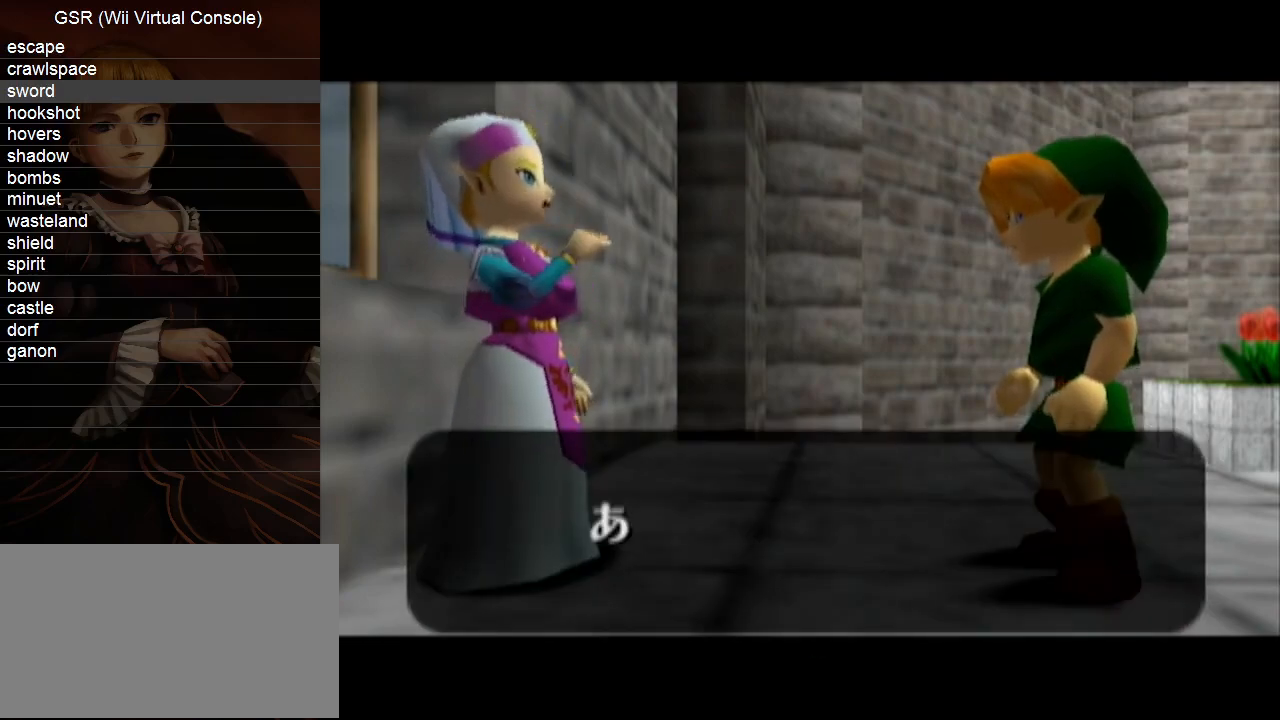
{"buttons": ["A", "B"], "left_stick": "center", "right_stick": "center", "events": [[17, "A", "up"], [50, "A", "down"], [83, "B", "down"], [133, "B", "up"], [167, "A", "up"], [200, "A", "down"], [267, "B", "down"], [333, "A", "up"], [333, "B", "up"], [383, "A", "down"], [417, "B", "down"]]}
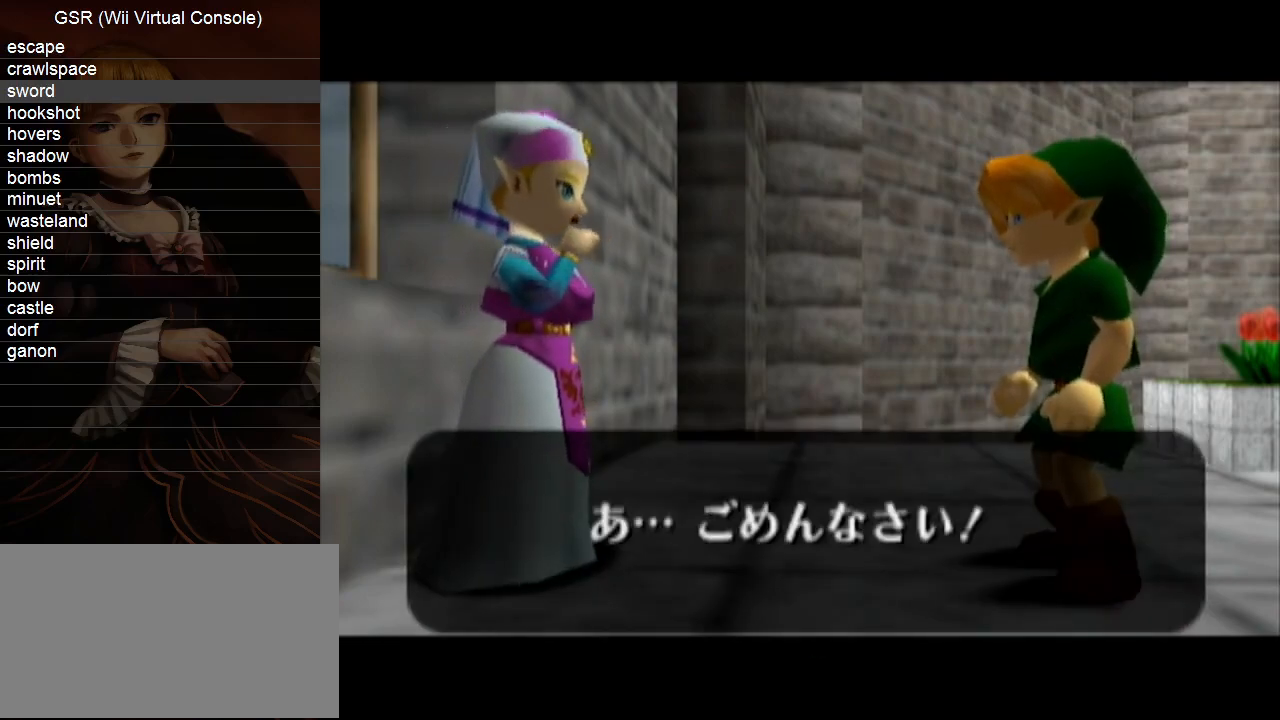
{"buttons": ["A", "B"], "left_stick": "center", "right_stick": "center", "events": [[17, "A", "up"], [17, "B", "up"], [83, "A", "down"], [100, "B", "down"], [167, "B", "up"], [200, "A", "up"], [267, "A", "down"], [300, "B", "down"], [367, "B", "up"], [383, "A", "up"], [417, "A", "down"], [450, "B", "down"]]}
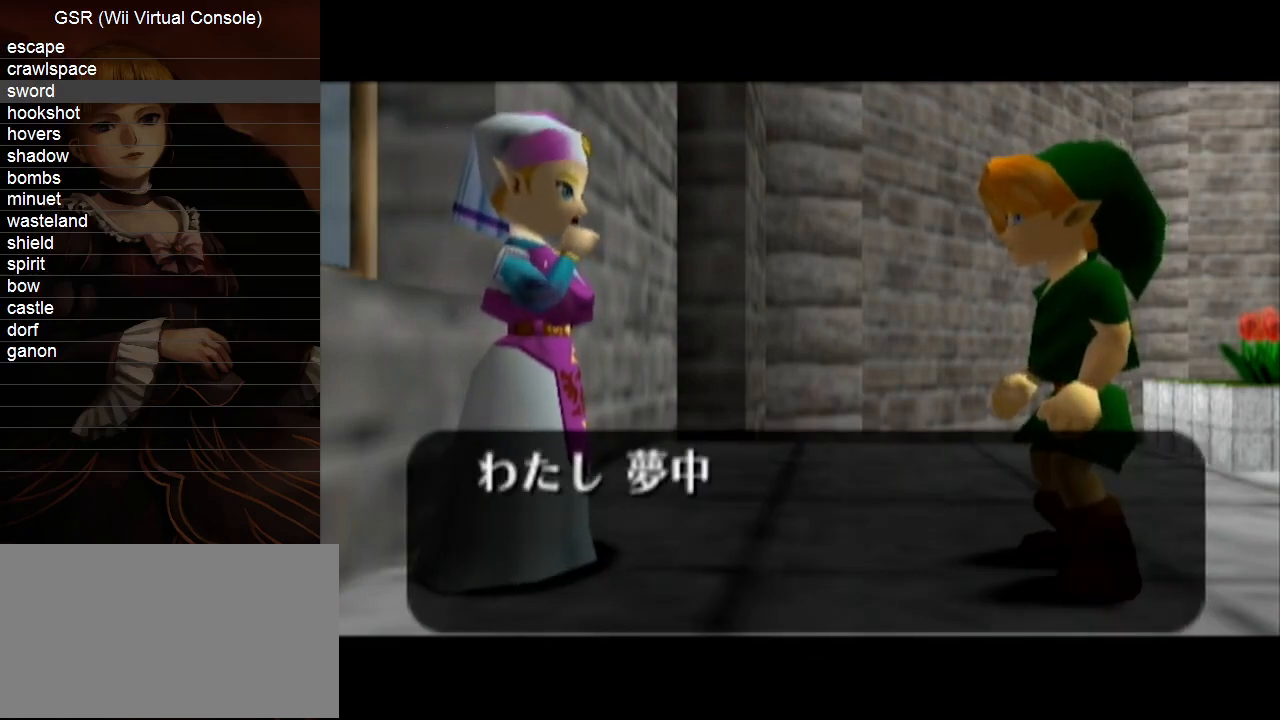
{"buttons": ["A"], "left_stick": "center", "right_stick": "center", "events": [[50, "A", "up"], [50, "B", "up"], [100, "A", "down"], [150, "B", "down"], [200, "B", "up"], [233, "A", "up"], [300, "A", "down"], [333, "B", "down"], [383, "B", "up"], [417, "A", "up"], [450, "A", "down"]]}
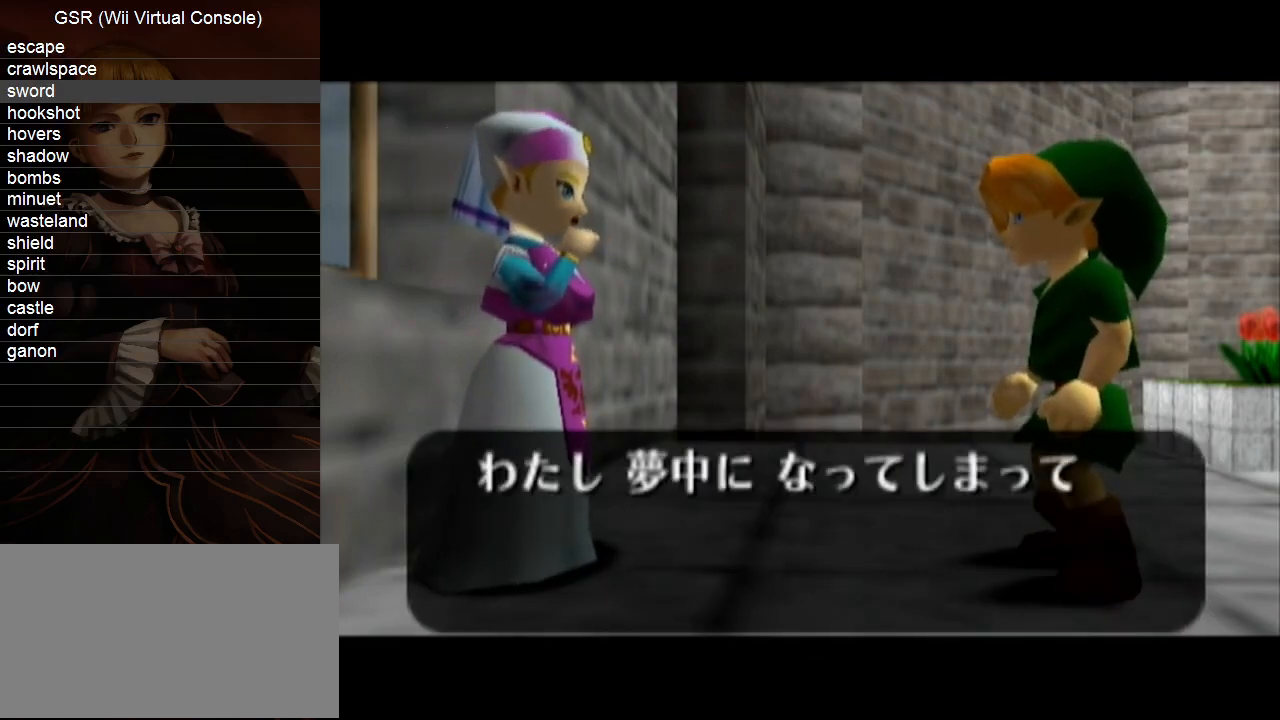
{"buttons": ["A"], "left_stick": "center", "right_stick": "center", "events": [[17, "B", "down"], [83, "B", "up"], [100, "A", "up"], [133, "A", "down"], [200, "B", "down"], [233, "B", "up"], [267, "A", "up"], [333, "A", "down"], [367, "B", "down"], [417, "A", "up"], [417, "B", "up"], [483, "A", "down"]]}
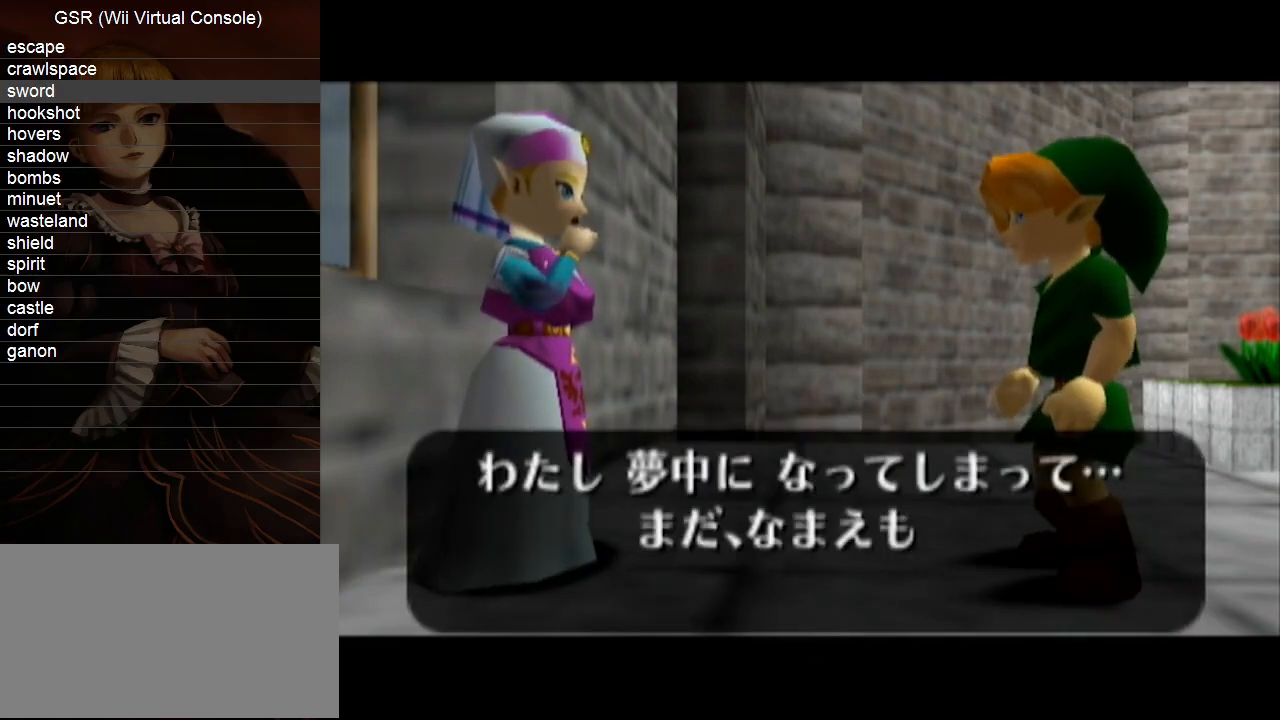
{"buttons": ["A", "B"], "left_stick": "center", "right_stick": "center", "events": [[50, "B", "down"], [83, "B", "up"], [117, "A", "up"], [133, "A", "down"], [200, "B", "down"], [233, "B", "up"], [267, "A", "up"], [333, "A", "down"], [417, "A", "up"], [450, "A", "down"], [483, "B", "down"]]}
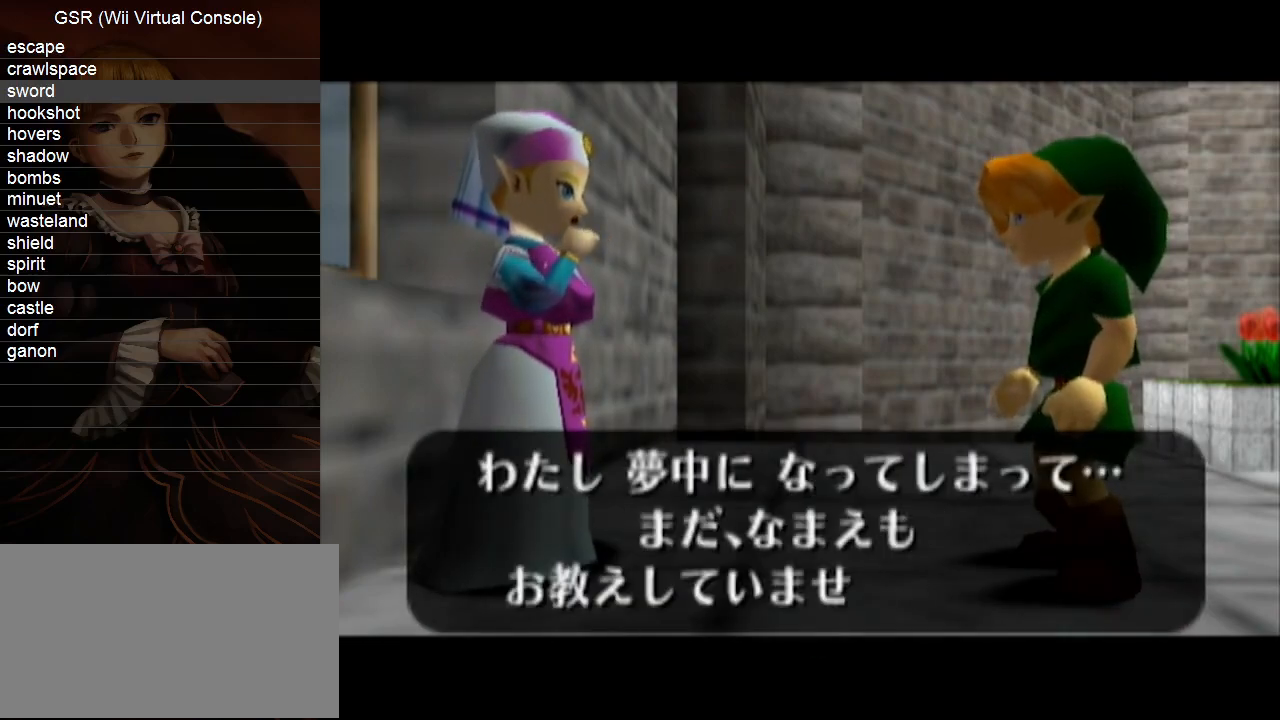
{"buttons": ["A"], "left_stick": "center", "right_stick": "center", "events": [[50, "B", "up"], [83, "A", "up"], [133, "A", "down"], [167, "B", "down"], [233, "A", "up"], [233, "B", "up"], [300, "A", "down"], [383, "A", "up"], [450, "A", "down"]]}
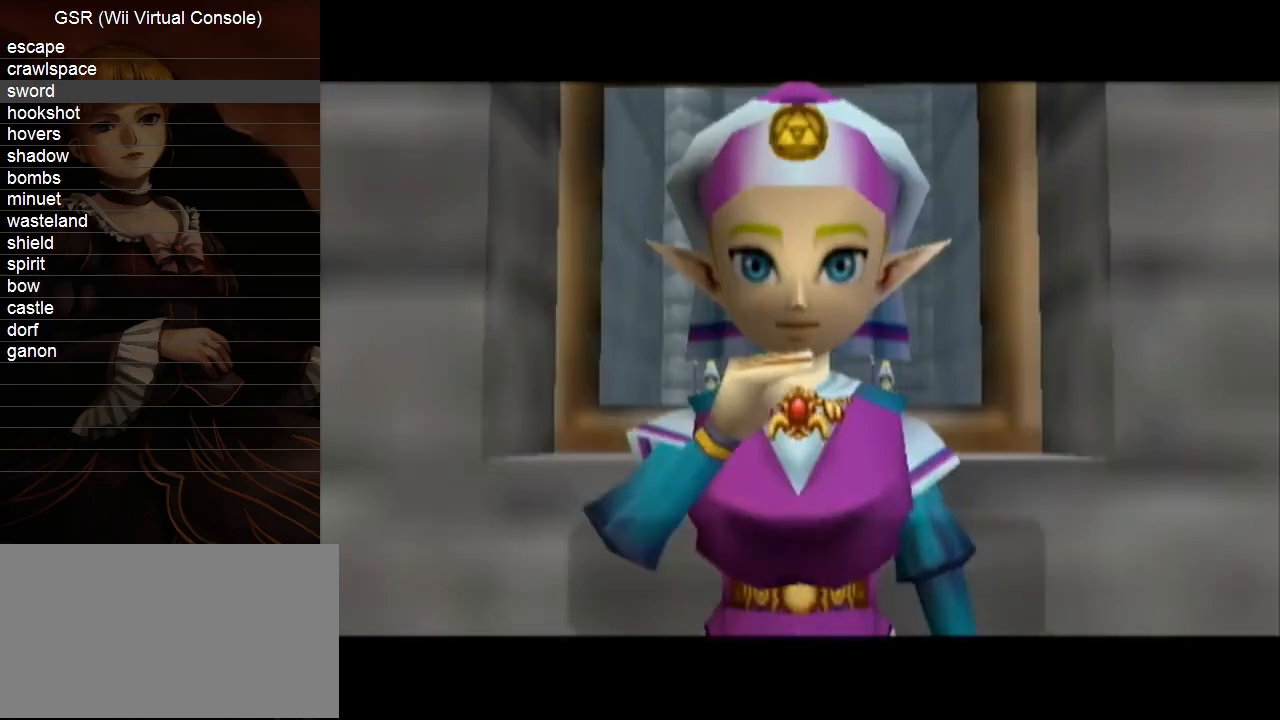
{"buttons": ["A"], "left_stick": "center", "right_stick": "center", "events": [[17, "B", "down"], [50, "B", "up"], [83, "A", "up"], [100, "A", "down"], [167, "B", "down"], [200, "B", "up"], [233, "A", "up"], [300, "A", "down"], [333, "B", "down"], [383, "B", "up"], [417, "A", "up"], [483, "A", "down"]]}
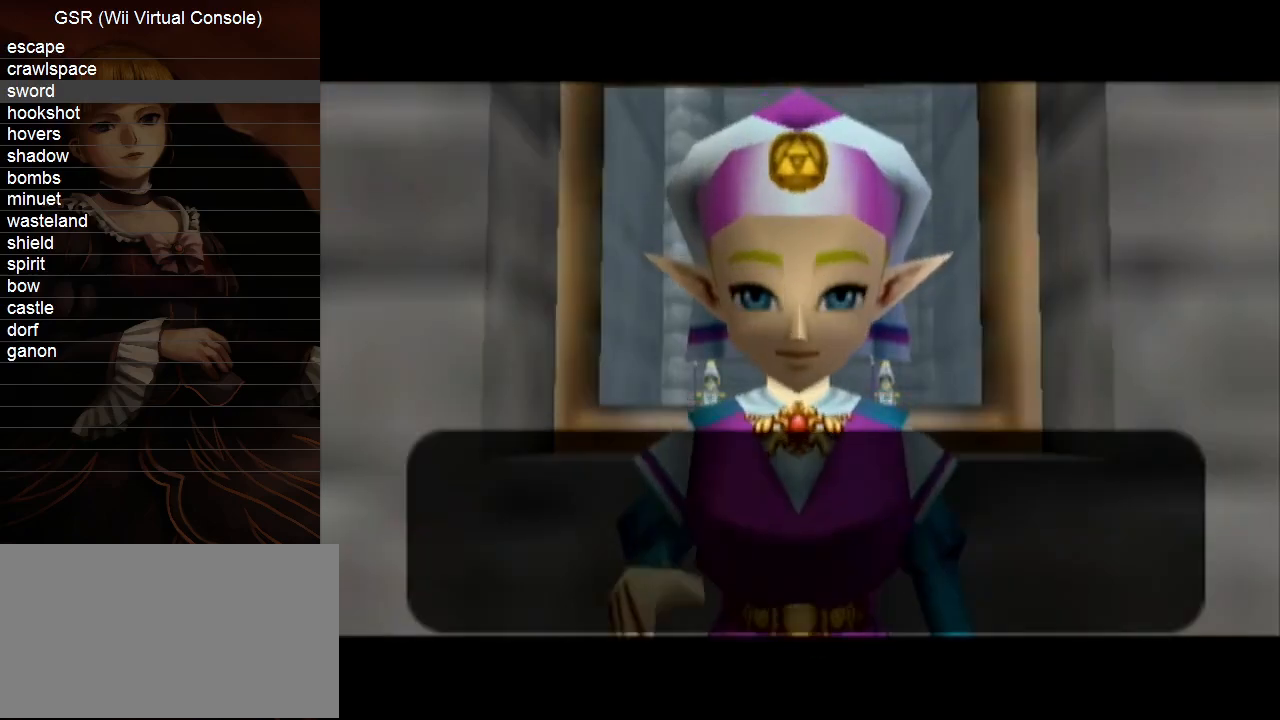
{"buttons": ["A"], "left_stick": "center", "right_stick": "center", "events": [[17, "B", "down"], [83, "A", "up"], [83, "B", "up"], [133, "A", "down"], [167, "B", "down"], [233, "B", "up"], [267, "A", "up"], [333, "A", "down"], [367, "B", "down"], [417, "A", "up"], [417, "B", "up"], [483, "A", "down"]]}
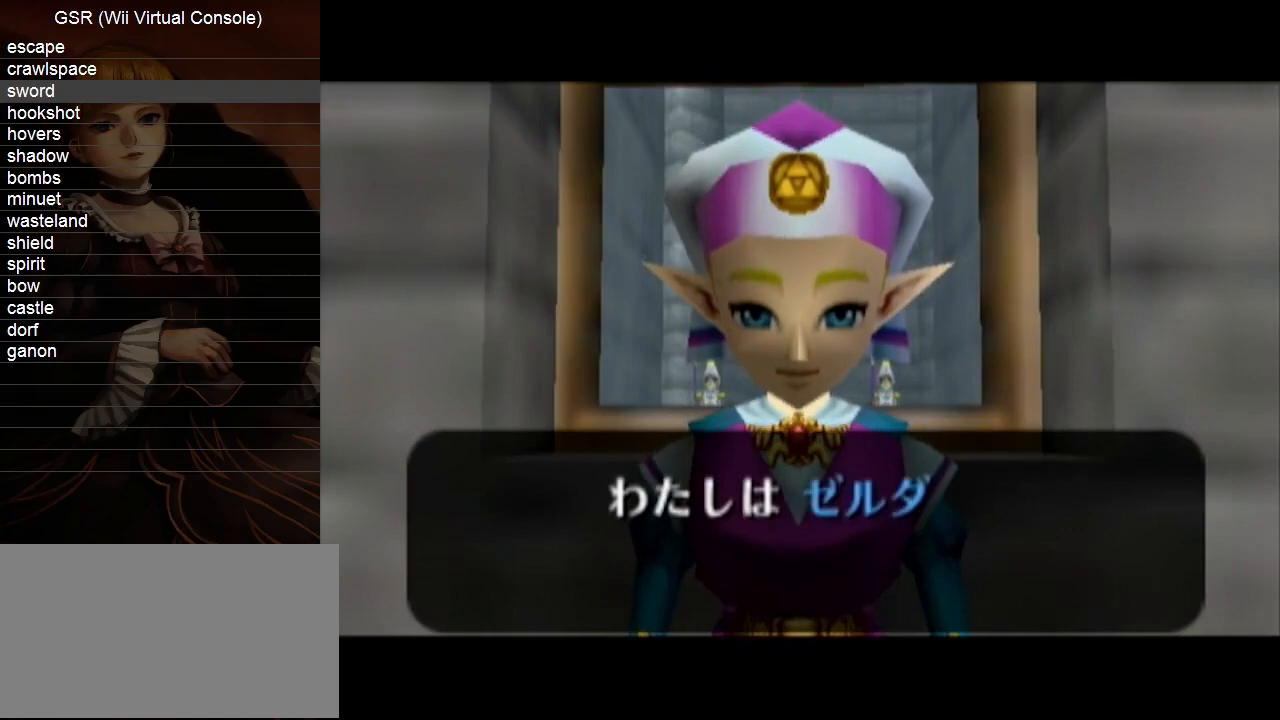
{"buttons": [], "left_stick": "center", "right_stick": "center", "events": [[50, "B", "down"], [83, "B", "up"], [117, "A", "up"], [167, "A", "down"], [233, "B", "down"], [267, "B", "up"], [300, "A", "up"], [367, "A", "down"], [383, "B", "down"], [417, "B", "up"], [450, "A", "up"]]}
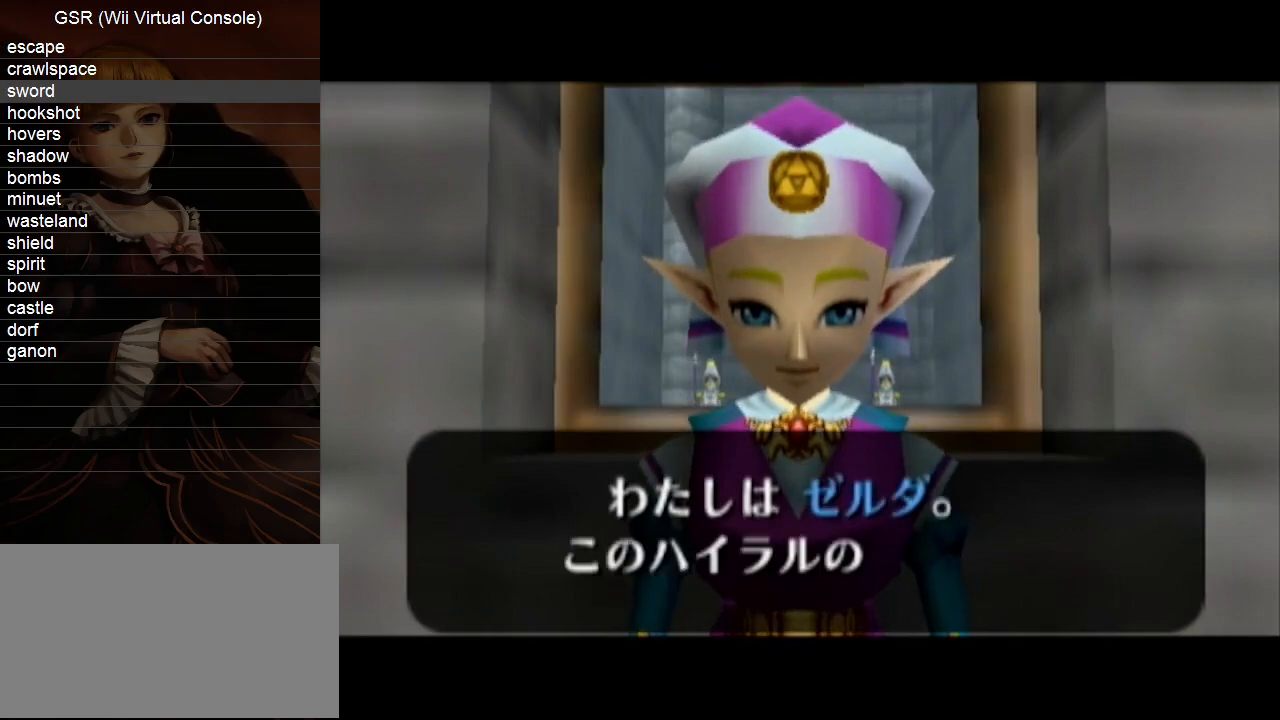
{"buttons": [], "left_stick": "center", "right_stick": "center", "events": [[17, "A", "down"], [50, "B", "down"], [100, "B", "up"], [150, "A", "up"], [200, "A", "down"], [233, "B", "down"], [300, "A", "up"], [300, "B", "up"], [350, "A", "down"], [383, "B", "down"], [450, "B", "up"], [483, "A", "up"]]}
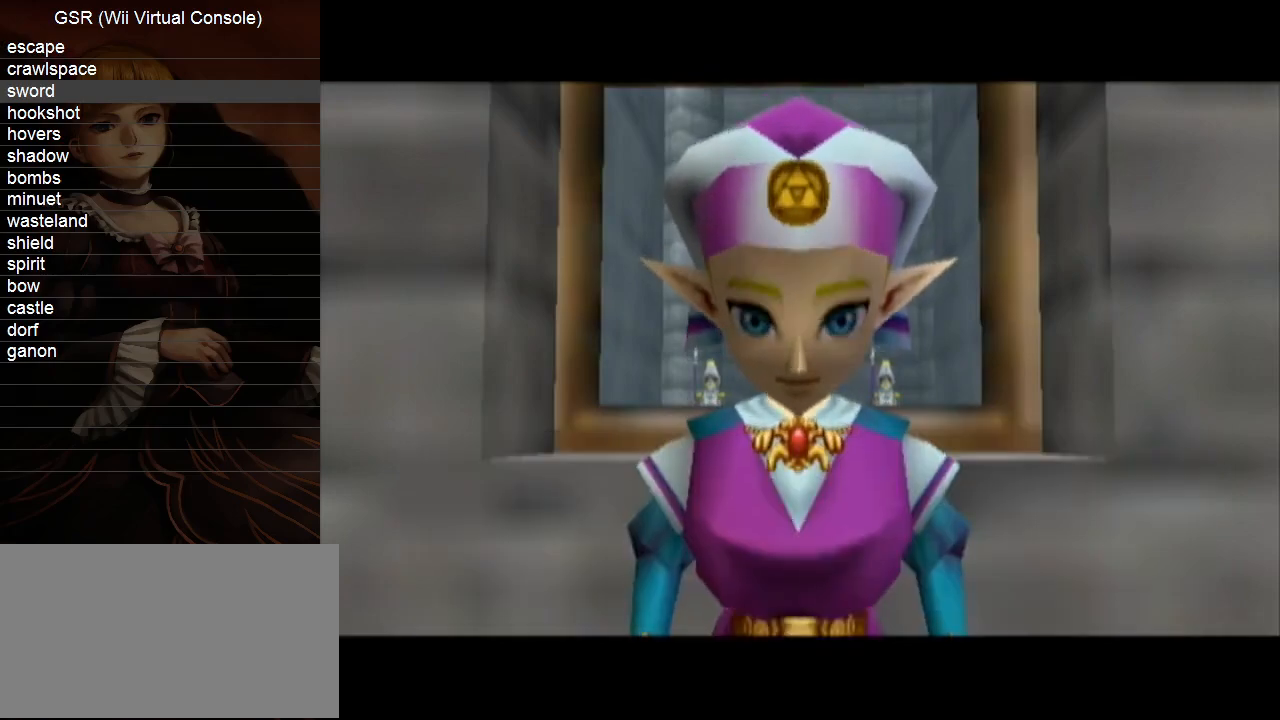
{"buttons": [], "left_stick": "center", "right_stick": "center", "events": [[50, "A", "down"], [83, "B", "down"], [100, "B", "up"], [133, "A", "up"], [200, "A", "down"], [267, "B", "down"], [300, "B", "up"], [333, "A", "up"], [383, "A", "down"], [417, "B", "down"], [450, "B", "up"], [483, "A", "up"]]}
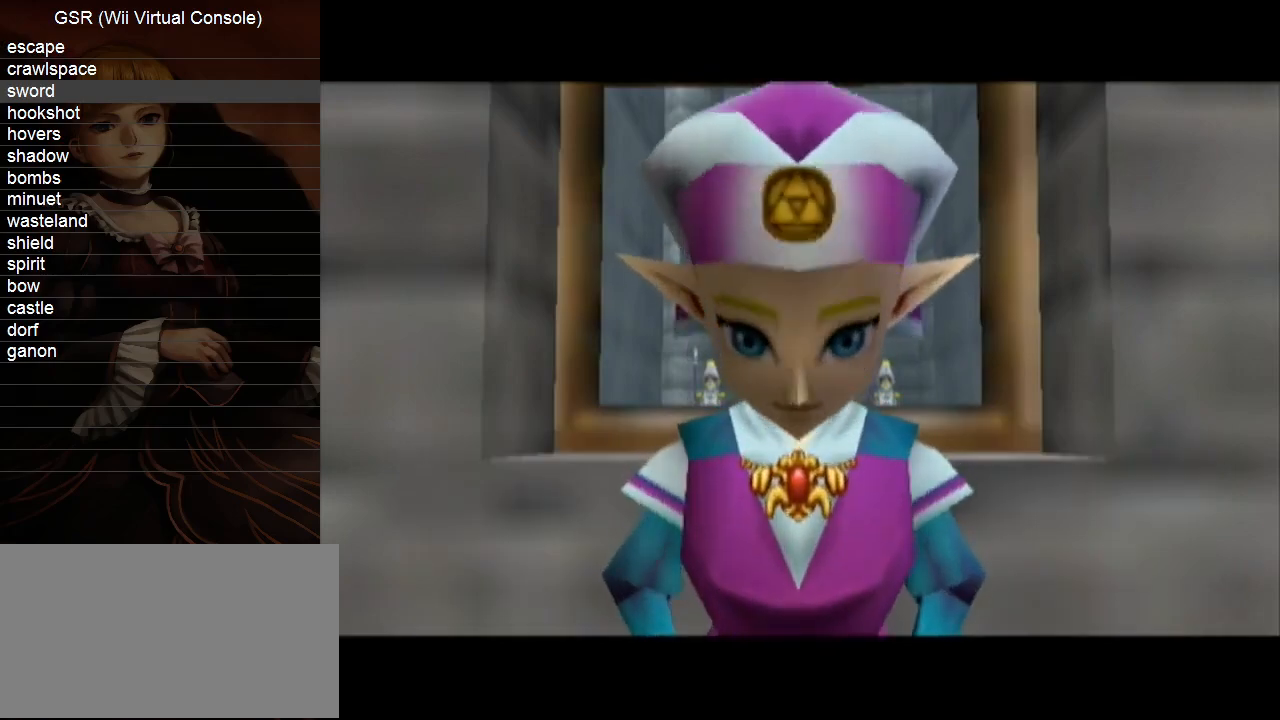
{"buttons": ["A"], "left_stick": "center", "right_stick": "center", "events": [[50, "A", "down"], [83, "B", "down"], [133, "B", "up"], [167, "A", "up"], [233, "A", "down"], [300, "B", "down"], [333, "A", "up"], [333, "B", "up"], [383, "A", "down"], [450, "B", "down"], [483, "B", "up"]]}
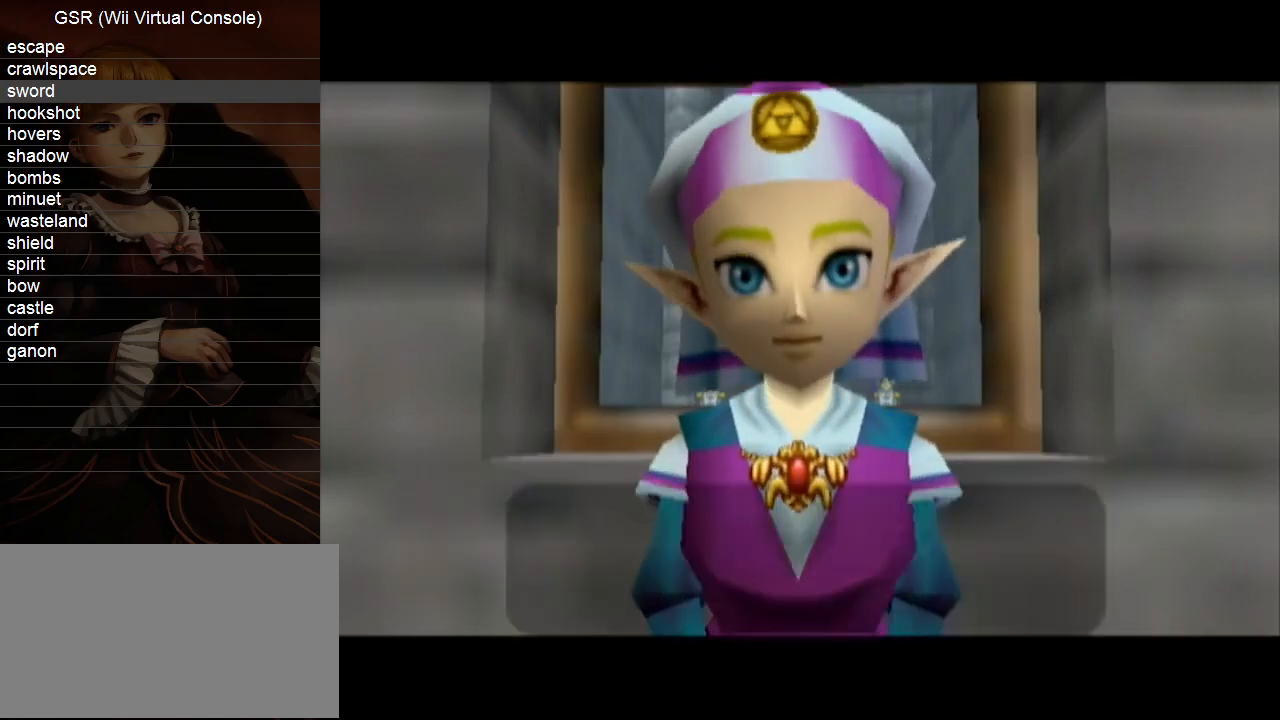
{"buttons": ["A"], "left_stick": "center", "right_stick": "center", "events": [[17, "A", "up"], [83, "A", "down"], [117, "B", "down"], [133, "B", "up"], [200, "A", "up"], [233, "A", "down"], [300, "B", "down"], [333, "B", "up"], [367, "A", "up"], [383, "A", "down"]]}
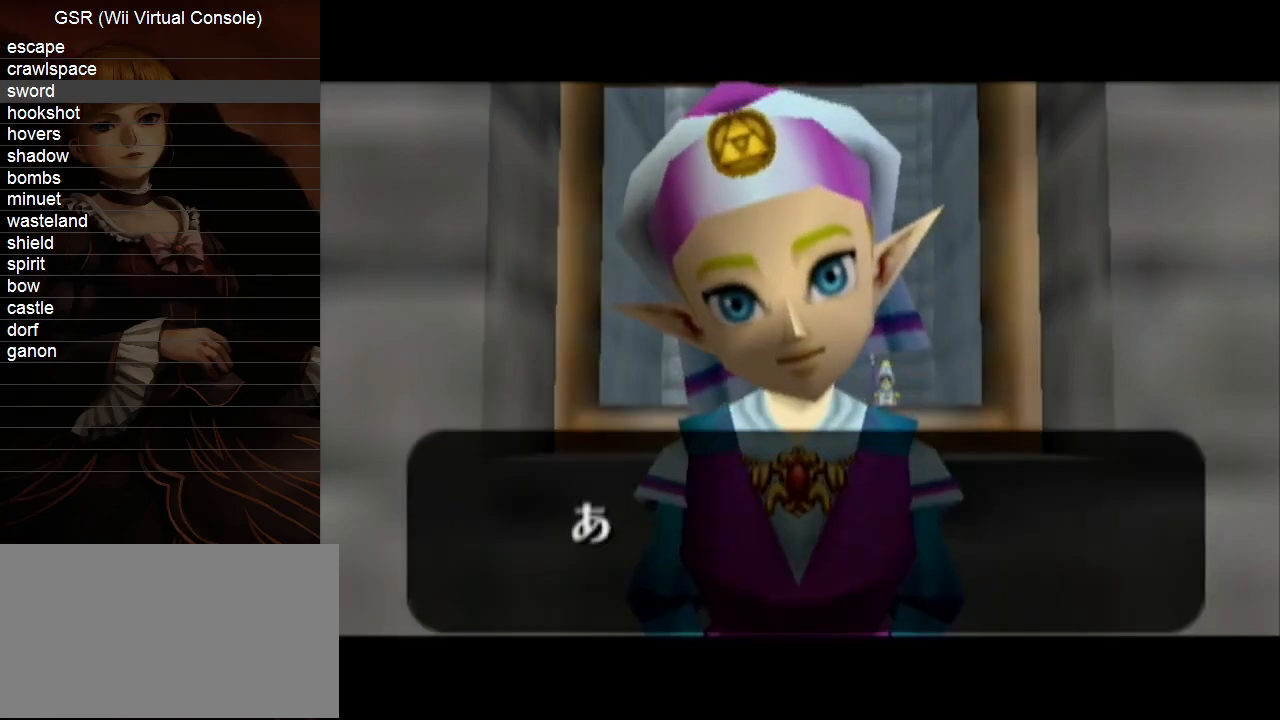
{"buttons": ["A", "B"], "left_stick": "center", "right_stick": "center", "events": [[17, "A", "up"], [83, "A", "down"], [117, "B", "down"], [167, "B", "up"], [200, "A", "up"], [267, "A", "down"], [300, "B", "down"], [333, "B", "up"], [367, "A", "up"], [417, "A", "down"], [450, "B", "down"]]}
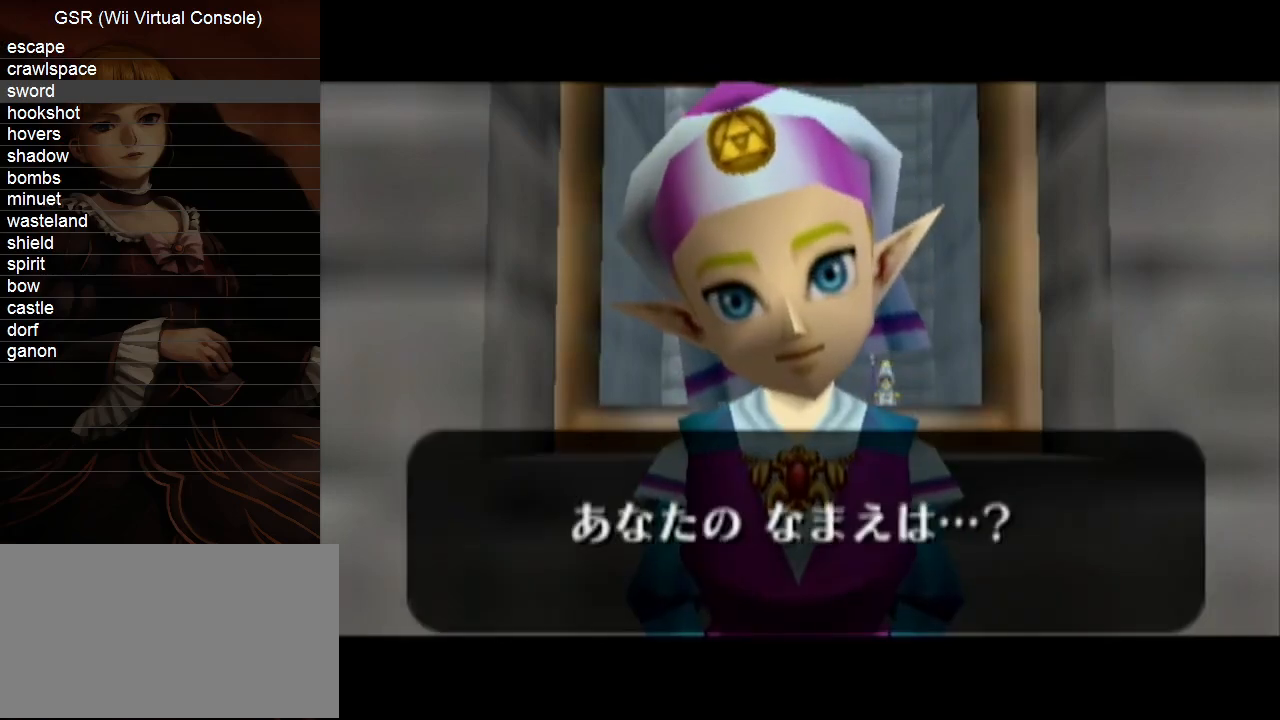
{"buttons": ["A", "B"], "left_stick": "center", "right_stick": "center", "events": [[17, "B", "up"], [50, "A", "up"], [83, "A", "down"], [150, "B", "down"], [200, "A", "up"], [200, "B", "up"], [267, "A", "down"], [300, "B", "down"], [350, "B", "up"], [383, "A", "up"], [450, "A", "down"], [483, "B", "down"]]}
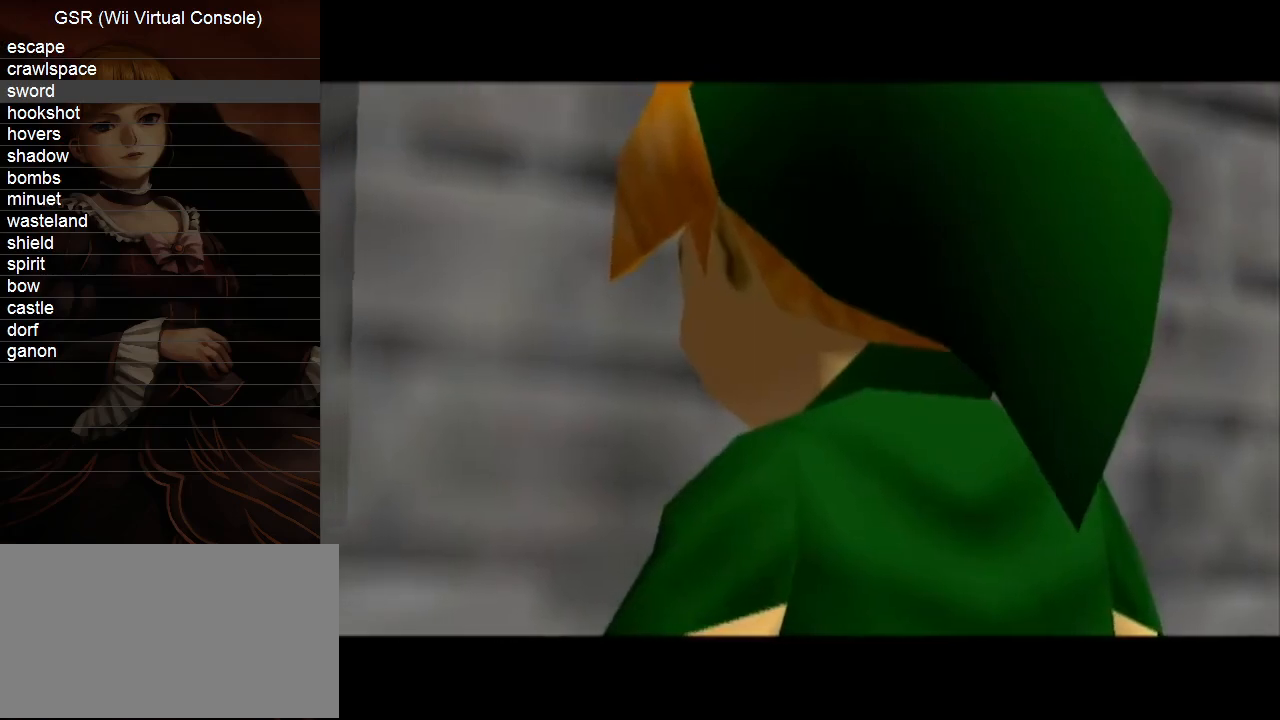
{"buttons": ["A"], "left_stick": "center", "right_stick": "center", "events": [[50, "B", "up"], [83, "A", "up"], [100, "A", "down"], [233, "A", "up"], [300, "A", "down"], [333, "B", "down"], [383, "B", "up"], [417, "A", "up"], [483, "A", "down"]]}
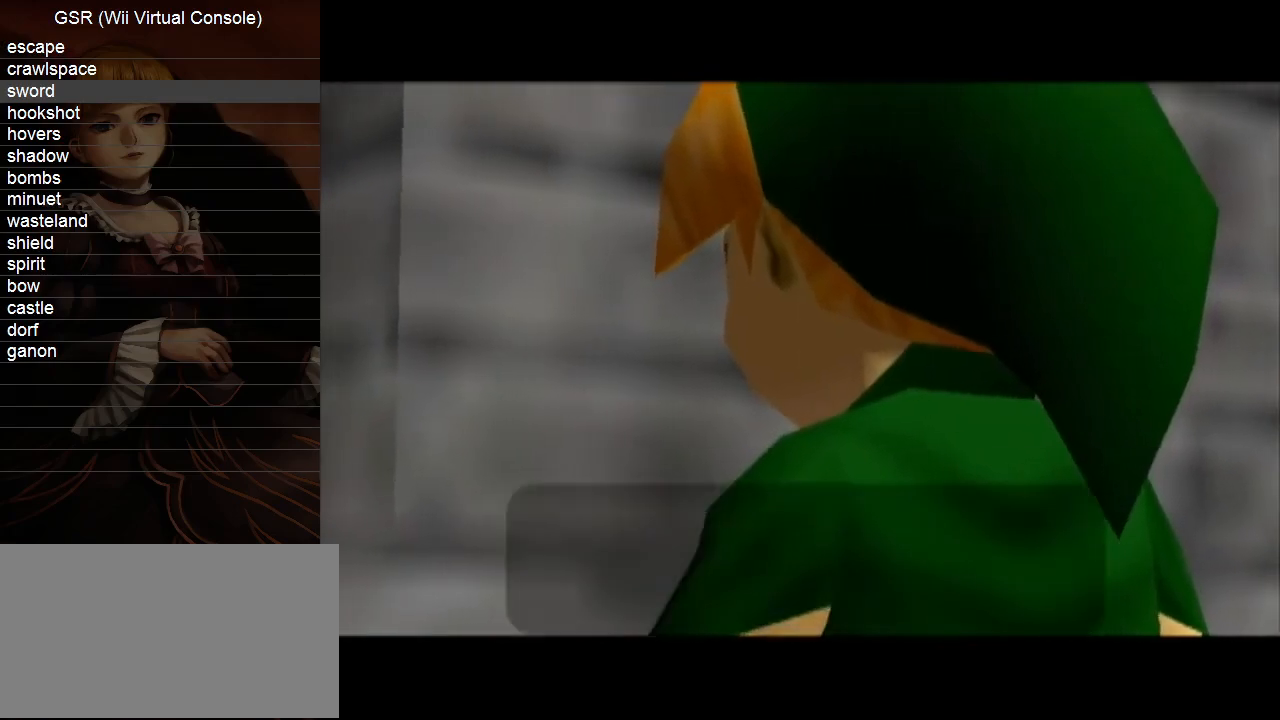
{"buttons": [], "left_stick": "center", "right_stick": "center", "events": [[83, "A", "up"], [133, "A", "down"], [200, "B", "down"], [233, "B", "up"], [267, "A", "up"], [333, "A", "down"], [483, "A", "up"]]}
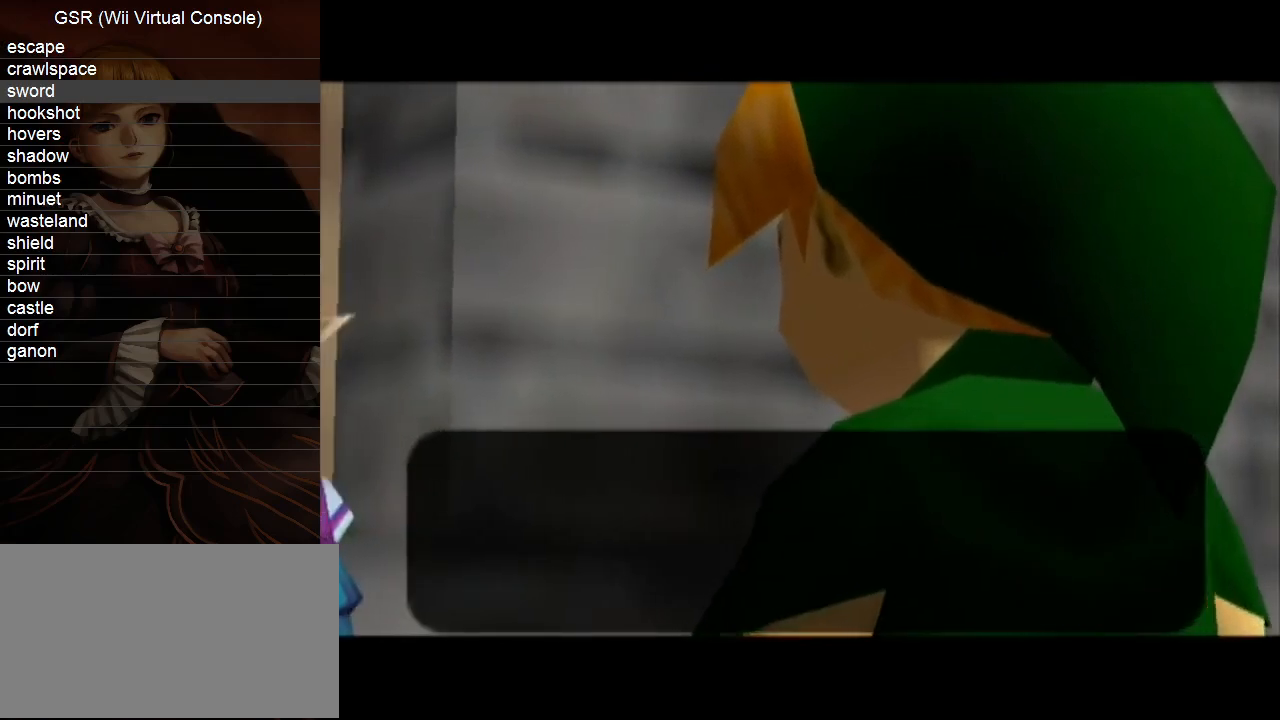
{"buttons": [], "left_stick": "center", "right_stick": "center", "events": [[17, "A", "down"], [83, "B", "down"], [117, "A", "up"], [117, "B", "up"], [200, "A", "down"], [233, "B", "down"], [300, "A", "up"], [300, "B", "up"], [350, "A", "down"], [417, "B", "down"], [450, "B", "up"], [483, "A", "up"]]}
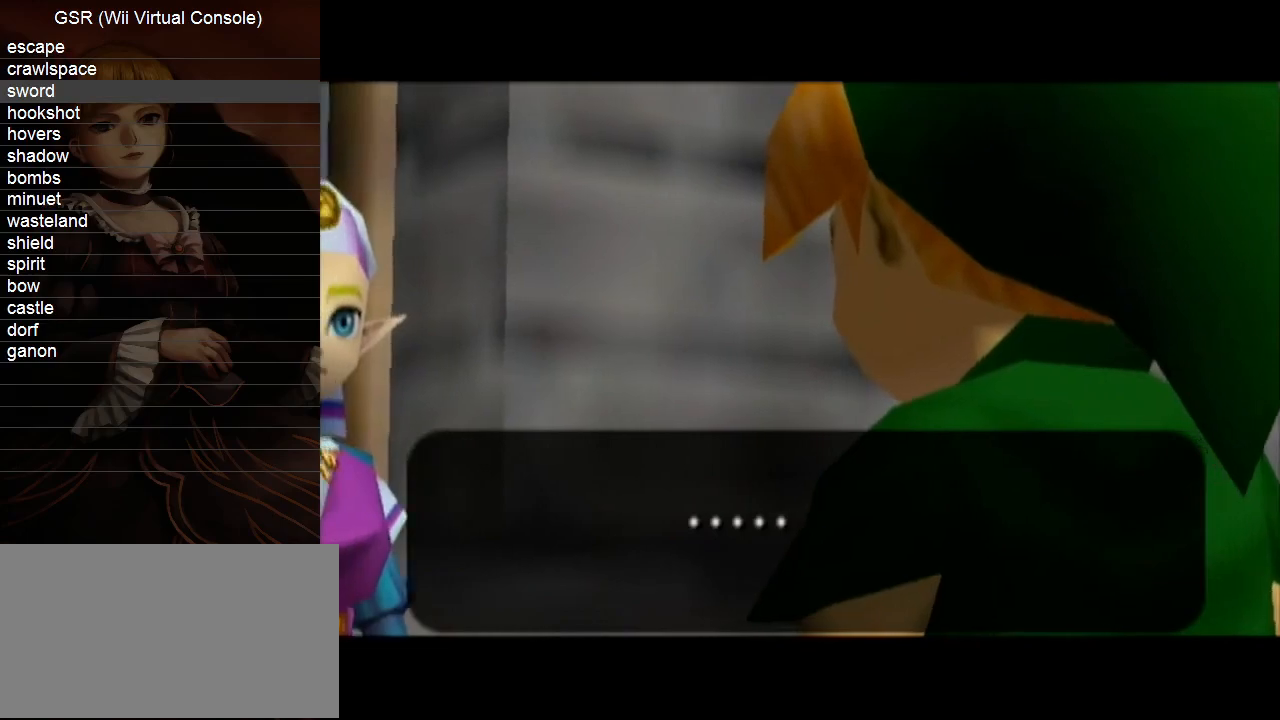
{"buttons": ["A"], "left_stick": "center", "right_stick": "center", "events": [[50, "A", "down"], [133, "A", "up"], [200, "A", "down"], [233, "B", "down"], [300, "B", "up"], [333, "A", "up"], [383, "A", "down"], [450, "B", "down"], [483, "B", "up"]]}
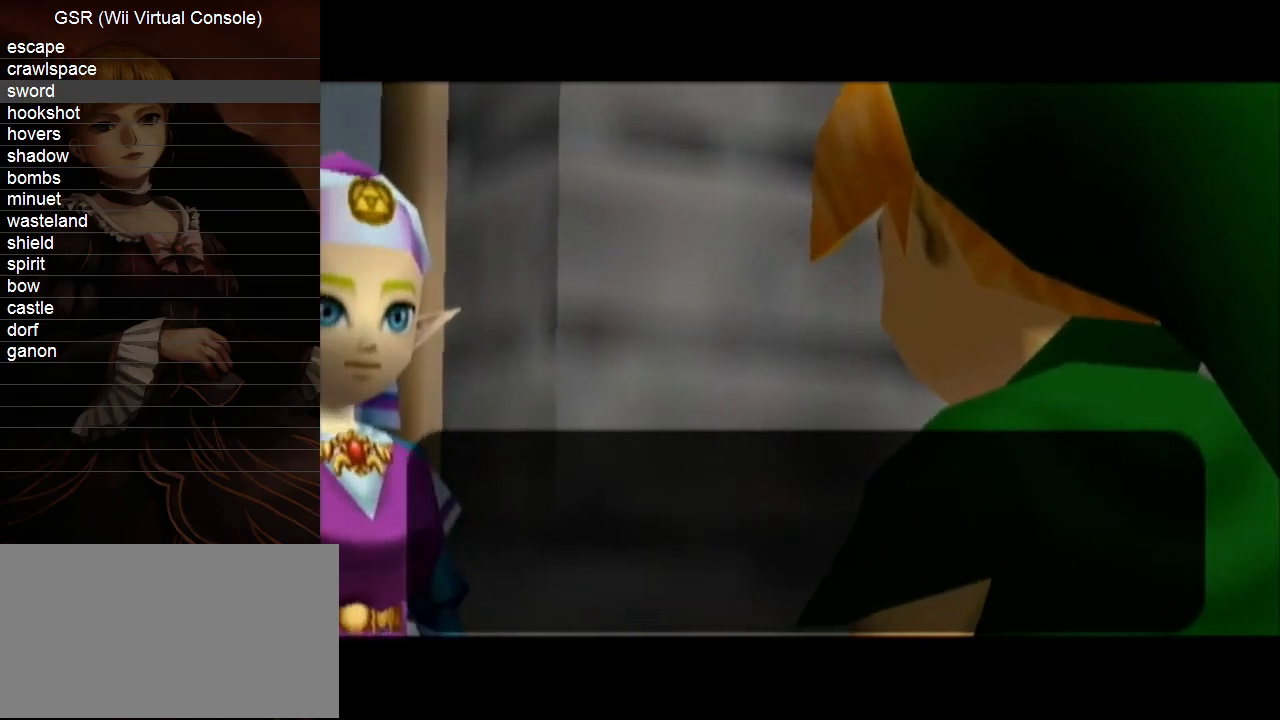
{"buttons": ["A", "B"], "left_stick": "center", "right_stick": "center", "events": [[17, "A", "up"], [50, "A", "down"], [83, "B", "down"], [167, "B", "up"], [200, "A", "up"], [233, "A", "down"], [300, "B", "down"], [333, "B", "up"], [367, "A", "up"], [417, "A", "down"], [450, "B", "down"]]}
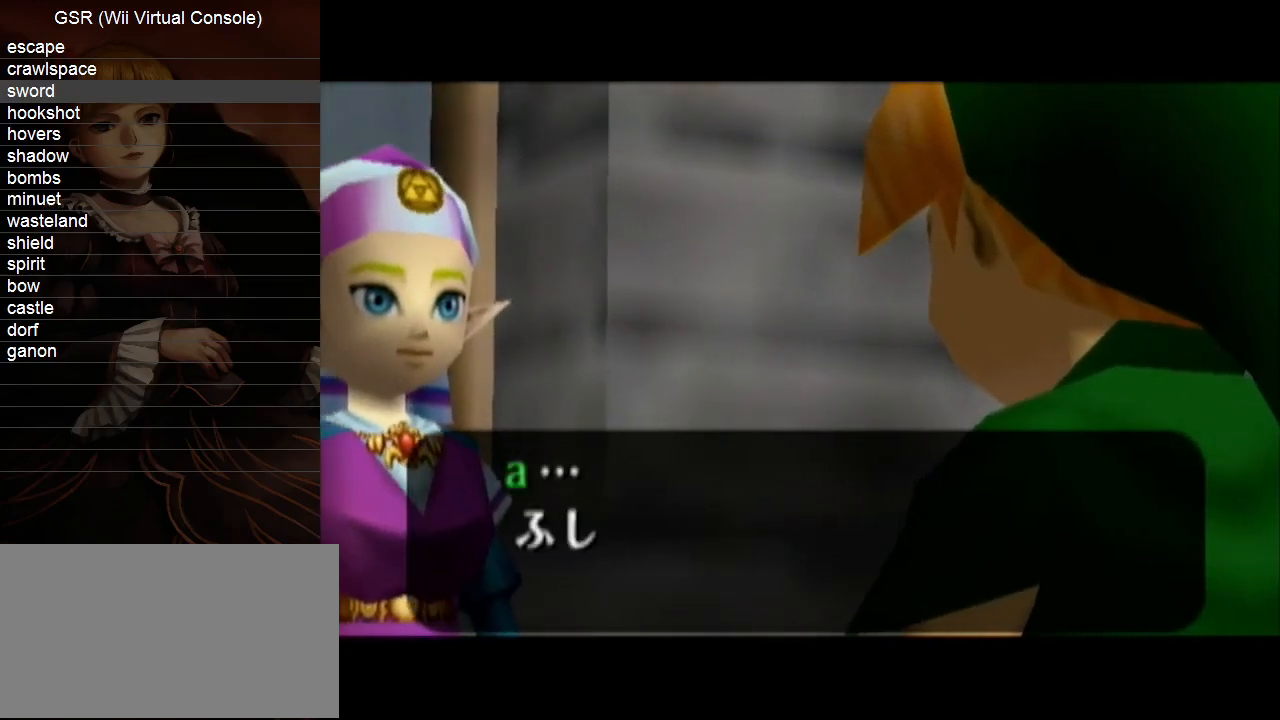
{"buttons": ["A", "B"], "left_stick": "center", "right_stick": "center", "events": [[17, "B", "up"], [50, "A", "up"], [100, "A", "down"], [200, "A", "up"], [267, "A", "down"], [333, "B", "down"], [367, "B", "up"], [383, "A", "up"], [450, "A", "down"], [483, "B", "down"]]}
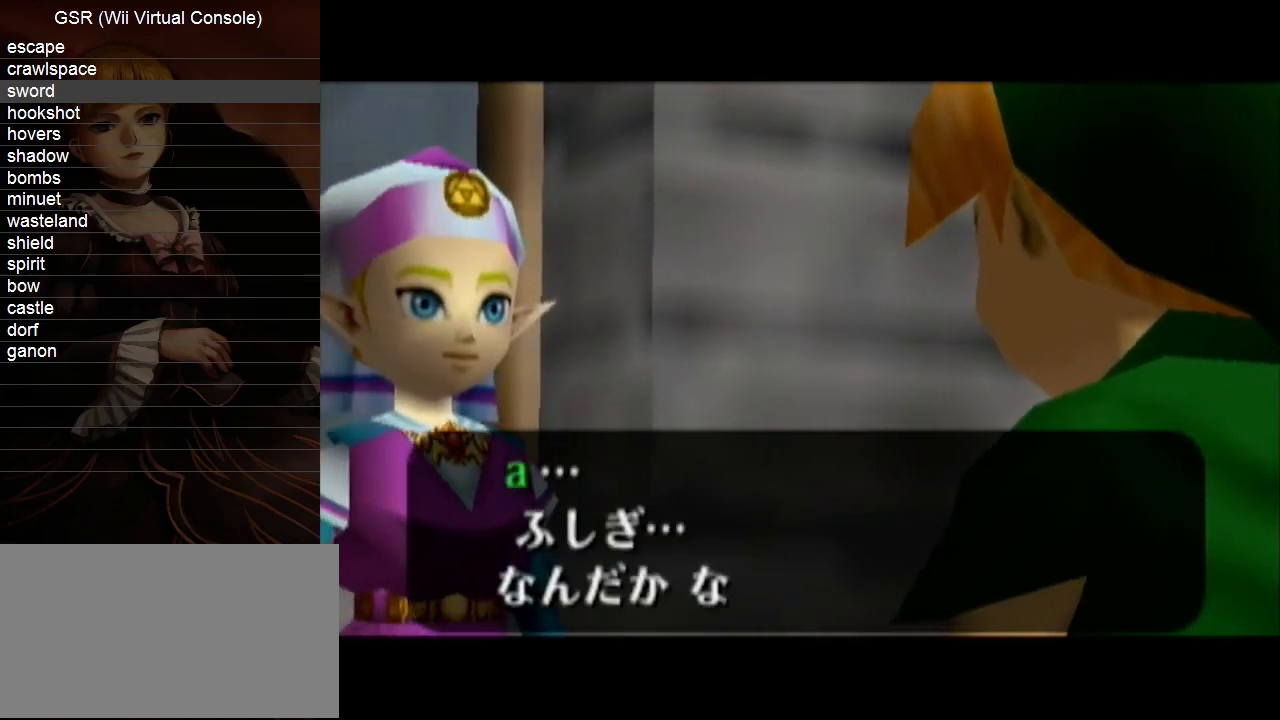
{"buttons": ["A"], "left_stick": "center", "right_stick": "center", "events": [[50, "B", "up"], [83, "A", "up"], [133, "A", "down"], [200, "B", "down"], [233, "B", "up"], [267, "A", "up"], [300, "A", "down"], [367, "B", "down"], [417, "B", "up"], [450, "A", "up"], [483, "A", "down"]]}